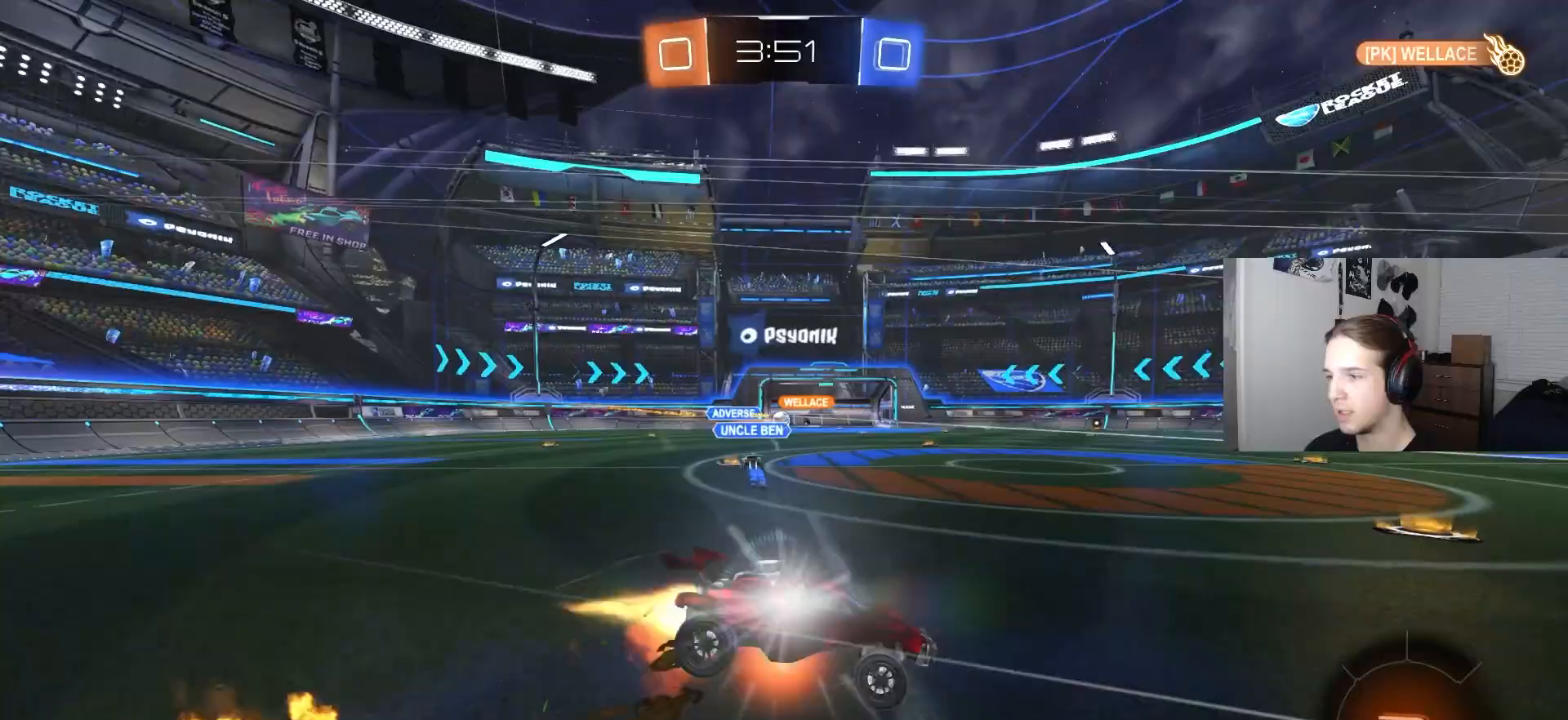
Gameplay with a controller (PlayStation layout); each line is a JSON object with the inputs held at the frame after it. "events" lists button and stick changes between this image and that frame as [ms after this image, input, new state], when the widget could be followed in between.
{"buttons": ["CIRCLE", "L1", "R2"], "left_stick": "down-left", "right_stick": "center", "events": [[17, "left_stick", "down-right"], [50, "L3", "up"], [150, "CROSS", "up"], [150, "left_stick", "down"], [367, "left_stick", "down-left"]]}
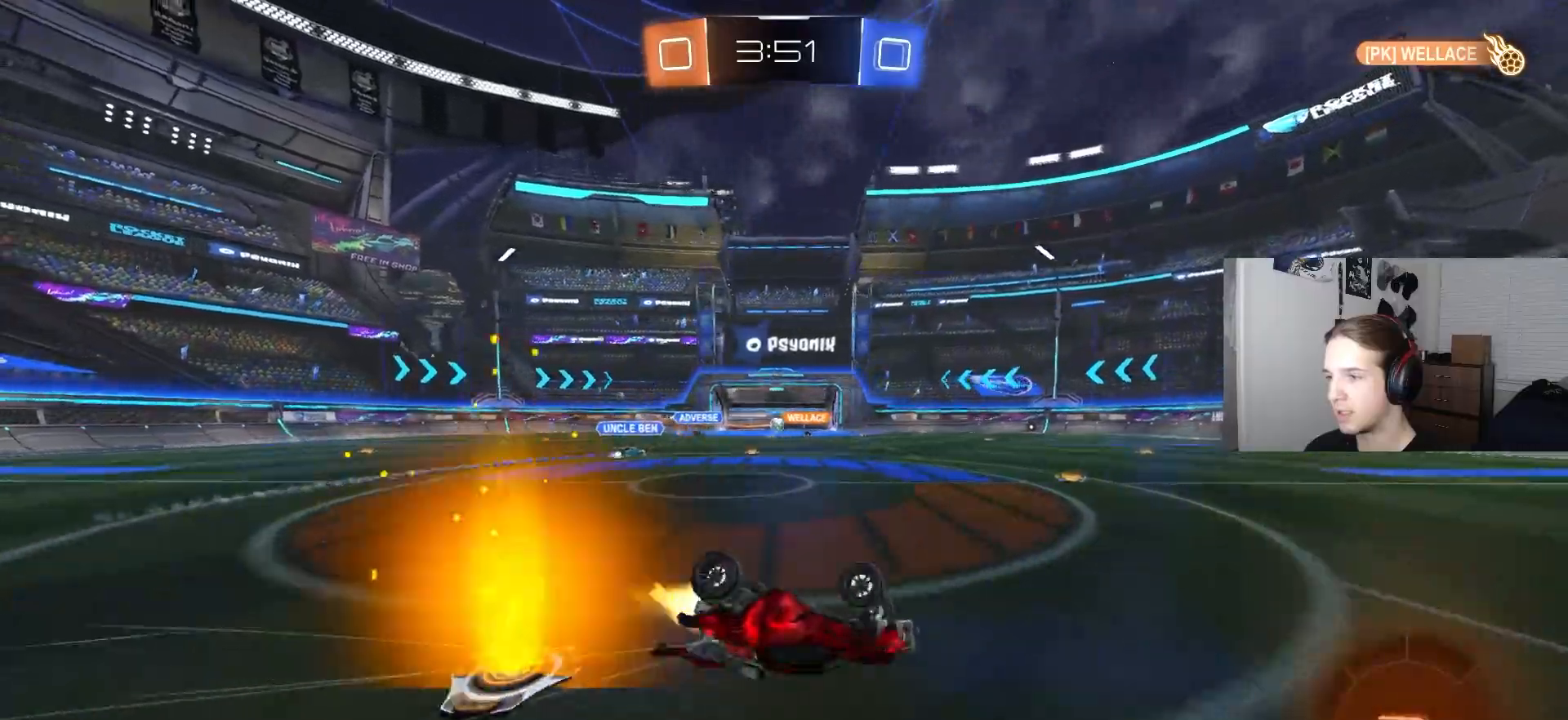
{"buttons": ["R2"], "left_stick": "center", "right_stick": "center", "events": [[167, "left_stick", "left"], [233, "L1", "up"], [283, "left_stick", "center"], [333, "CIRCLE", "up"]]}
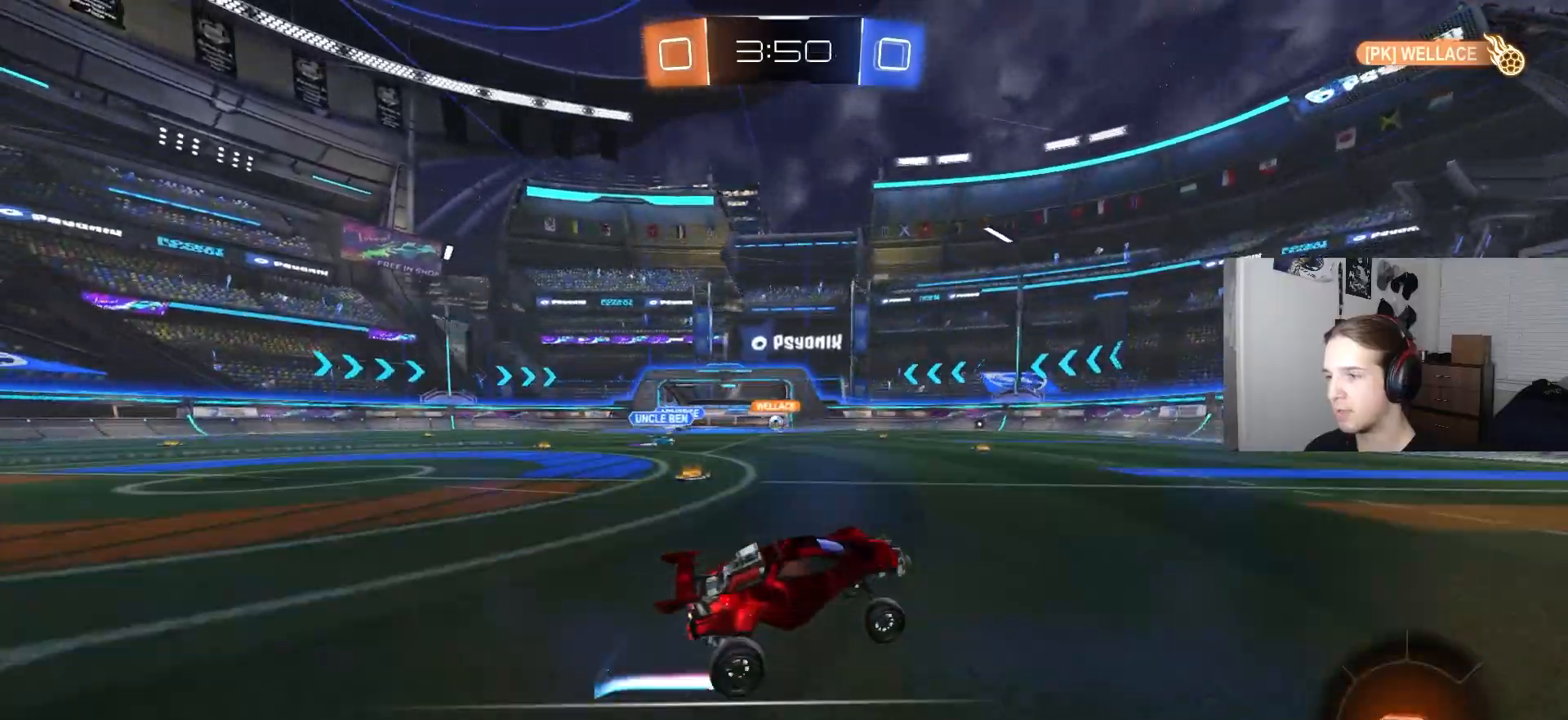
{"buttons": ["R2"], "left_stick": "center", "right_stick": "center", "events": [[17, "left_stick", "down-right"], [150, "left_stick", "center"]]}
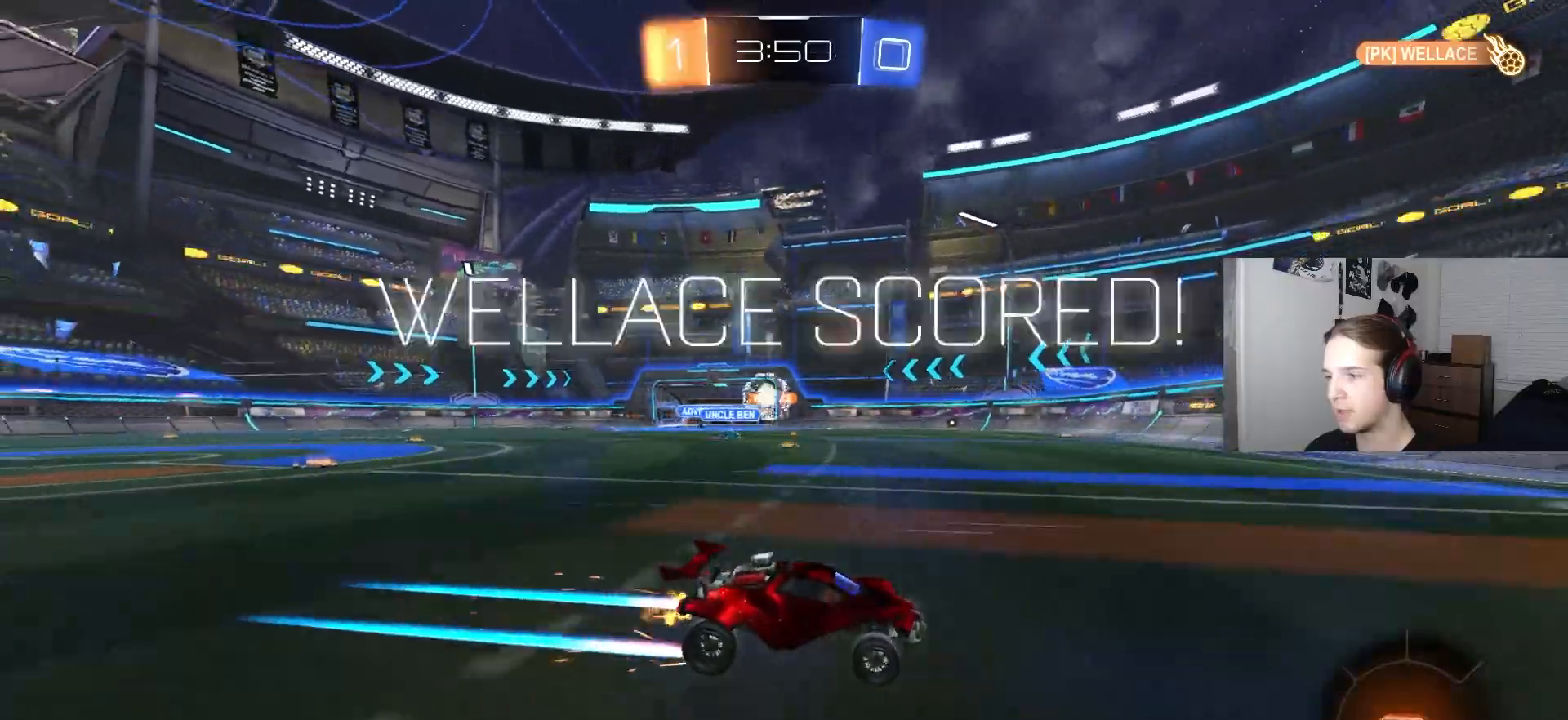
{"buttons": ["R2"], "left_stick": "left", "right_stick": "center", "events": [[100, "left_stick", "left"], [150, "L1", "down"], [267, "L1", "up"]]}
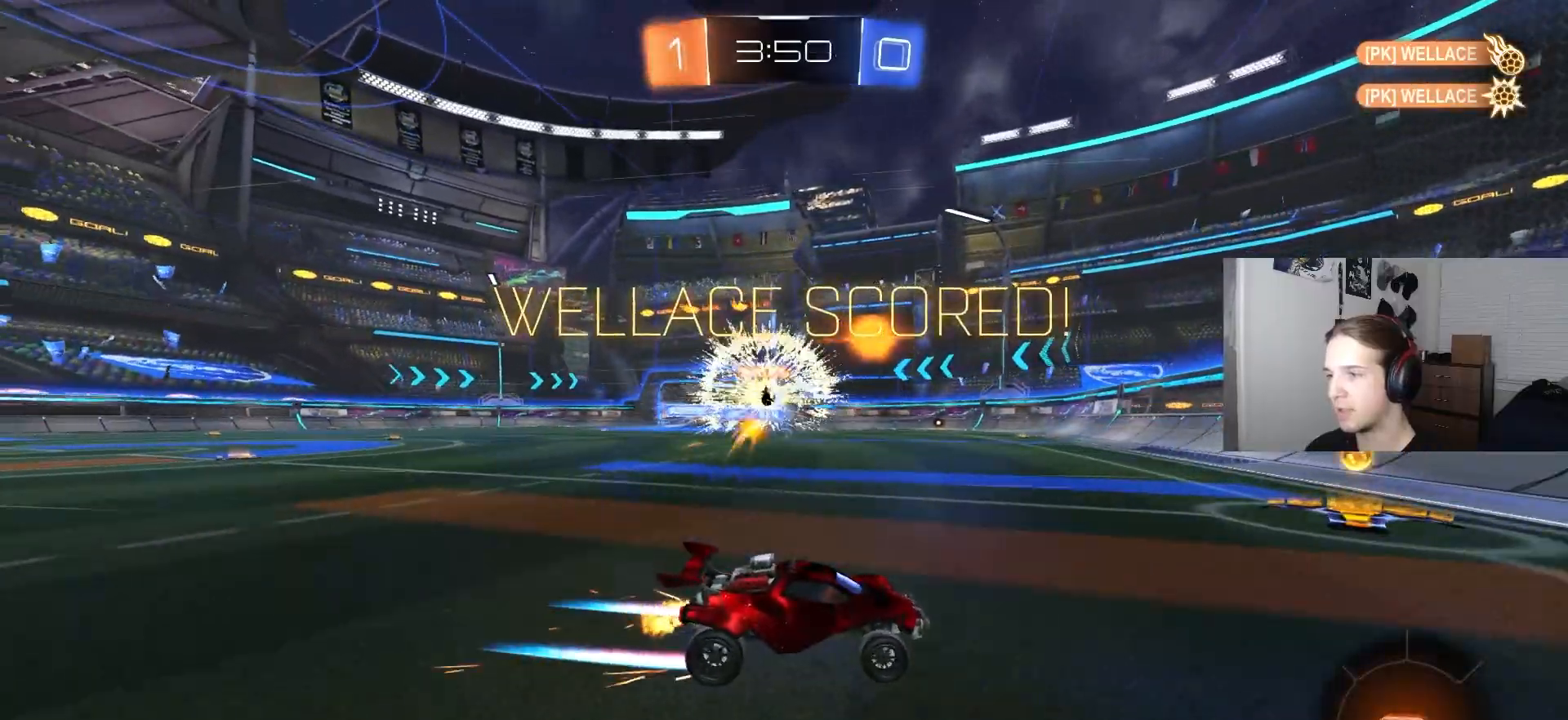
{"buttons": ["R2"], "left_stick": "left", "right_stick": "center", "events": []}
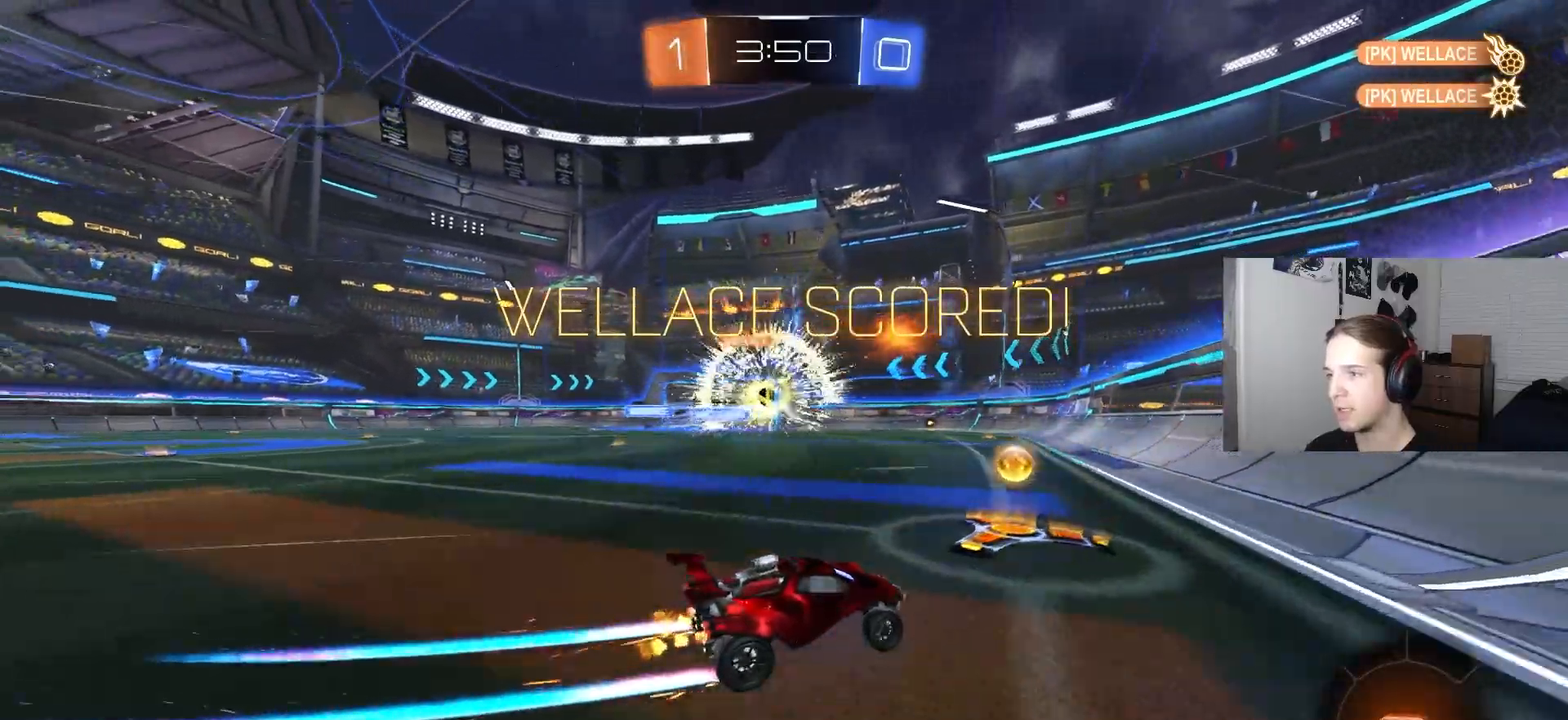
{"buttons": ["CIRCLE", "L1", "R2"], "left_stick": "down", "right_stick": "center"}
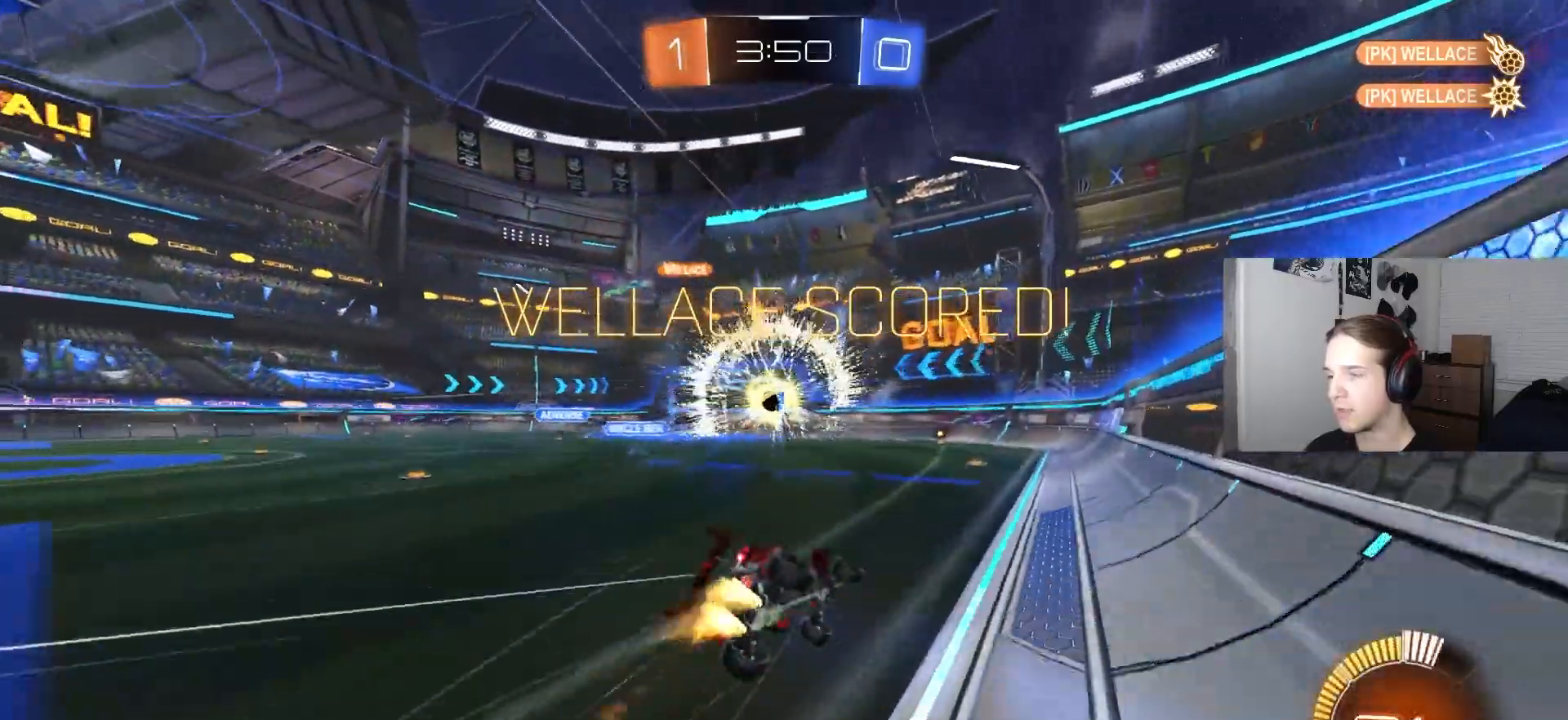
{"buttons": ["L1"], "left_stick": "down-left", "right_stick": "center", "events": [[50, "CIRCLE", "up"], [83, "R2", "up"], [267, "left_stick", "left"], [317, "left_stick", "down-left"]]}
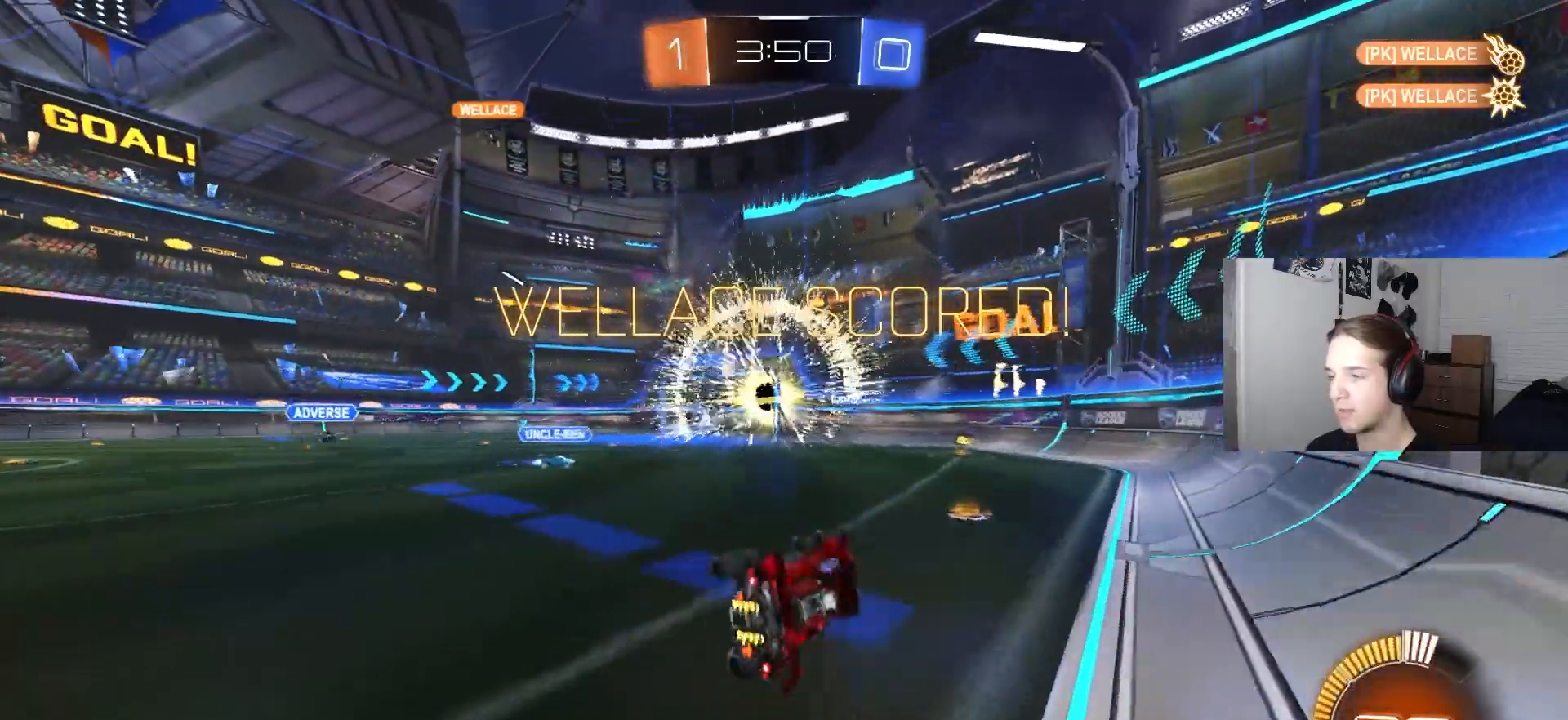
{"buttons": ["R2"], "left_stick": "left", "right_stick": "center", "events": [[67, "left_stick", "center"], [83, "L1", "up"], [100, "R2", "down"], [267, "left_stick", "left"]]}
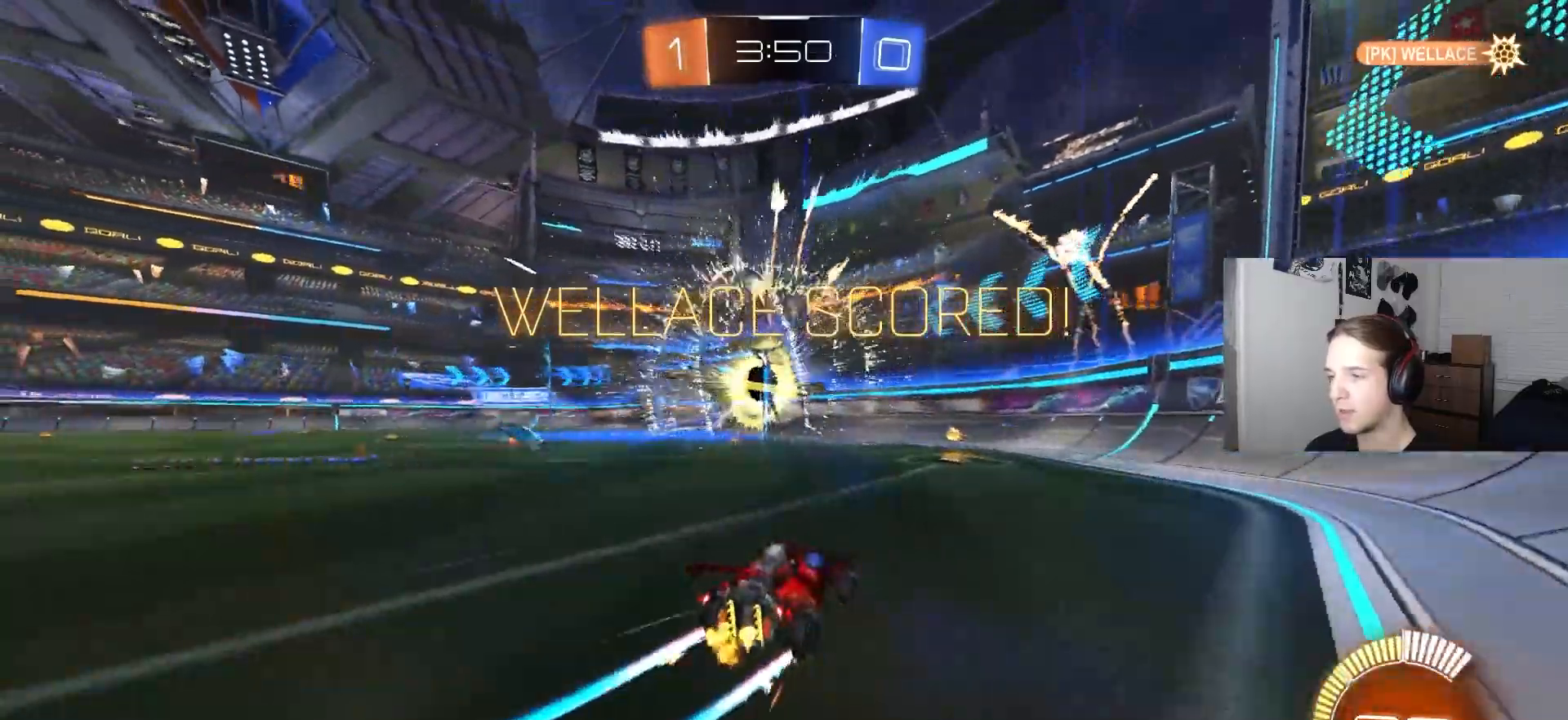
{"buttons": ["CIRCLE", "R1"], "left_stick": "left", "right_stick": "center", "events": [[33, "CROSS", "down"], [133, "CROSS", "up"], [150, "left_stick", "up-right"], [183, "CROSS", "down"], [200, "R1", "down"], [217, "R2", "up"], [300, "left_stick", "down"], [317, "CROSS", "up"], [483, "CIRCLE", "down"], [500, "left_stick", "left"]]}
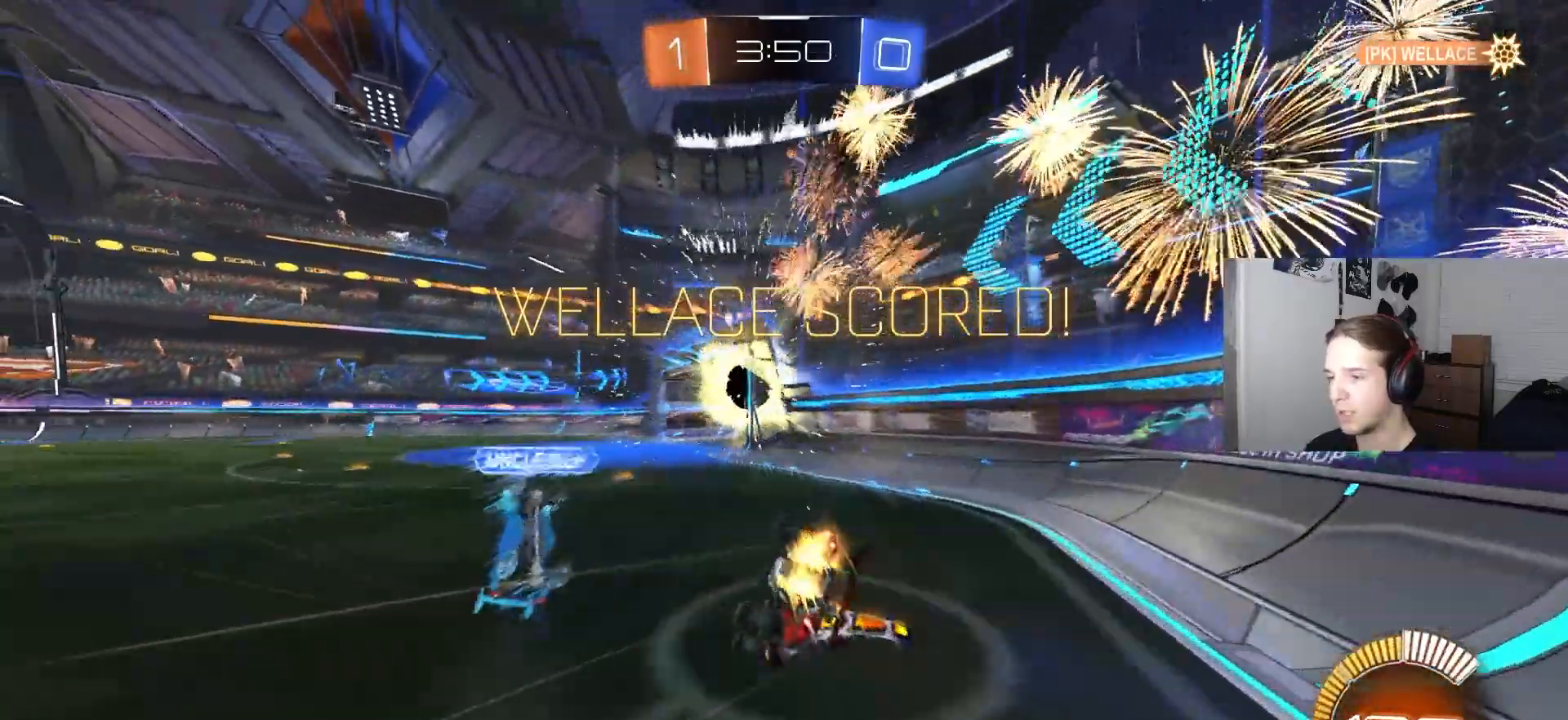
{"buttons": [], "left_stick": "center", "right_stick": "center", "events": [[133, "left_stick", "down"], [317, "left_stick", "down-right"], [350, "CIRCLE", "up"], [400, "R1", "up"], [433, "left_stick", "center"]]}
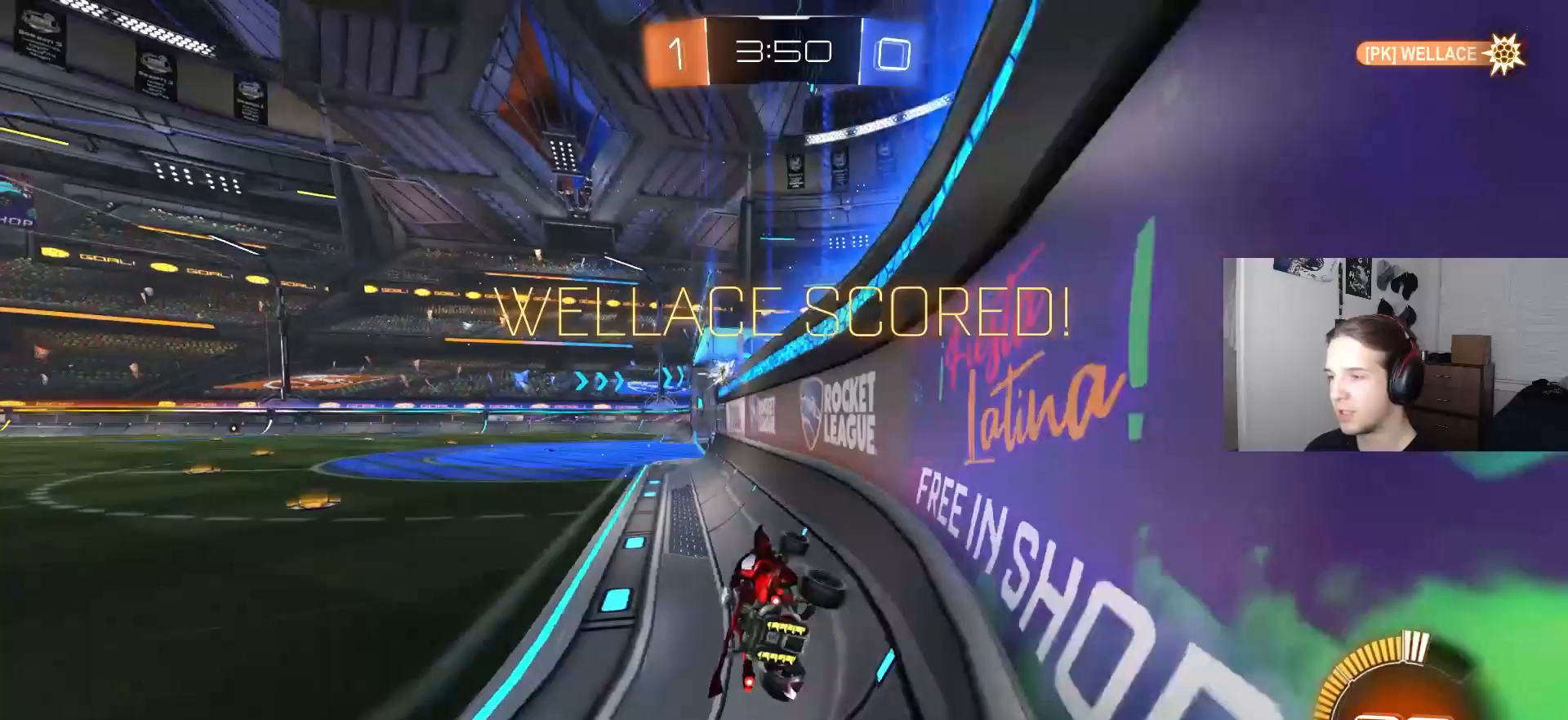
{"buttons": [], "left_stick": "center", "right_stick": "center", "events": [[133, "left_stick", "down-left"], [250, "CROSS", "down"], [283, "R1", "down"], [283, "left_stick", "center"], [383, "CROSS", "up"], [450, "R1", "up"]]}
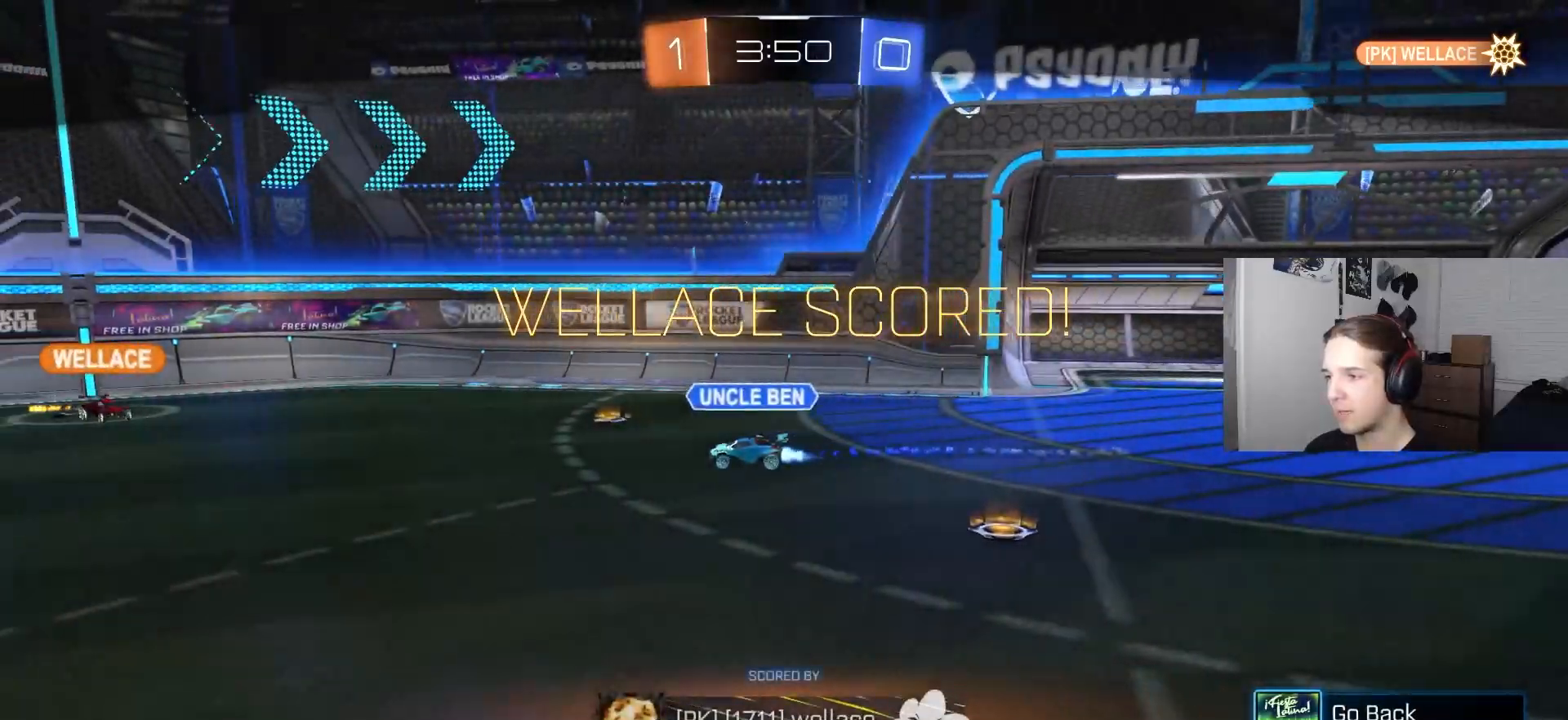
{"buttons": [], "left_stick": "center", "right_stick": "center", "events": []}
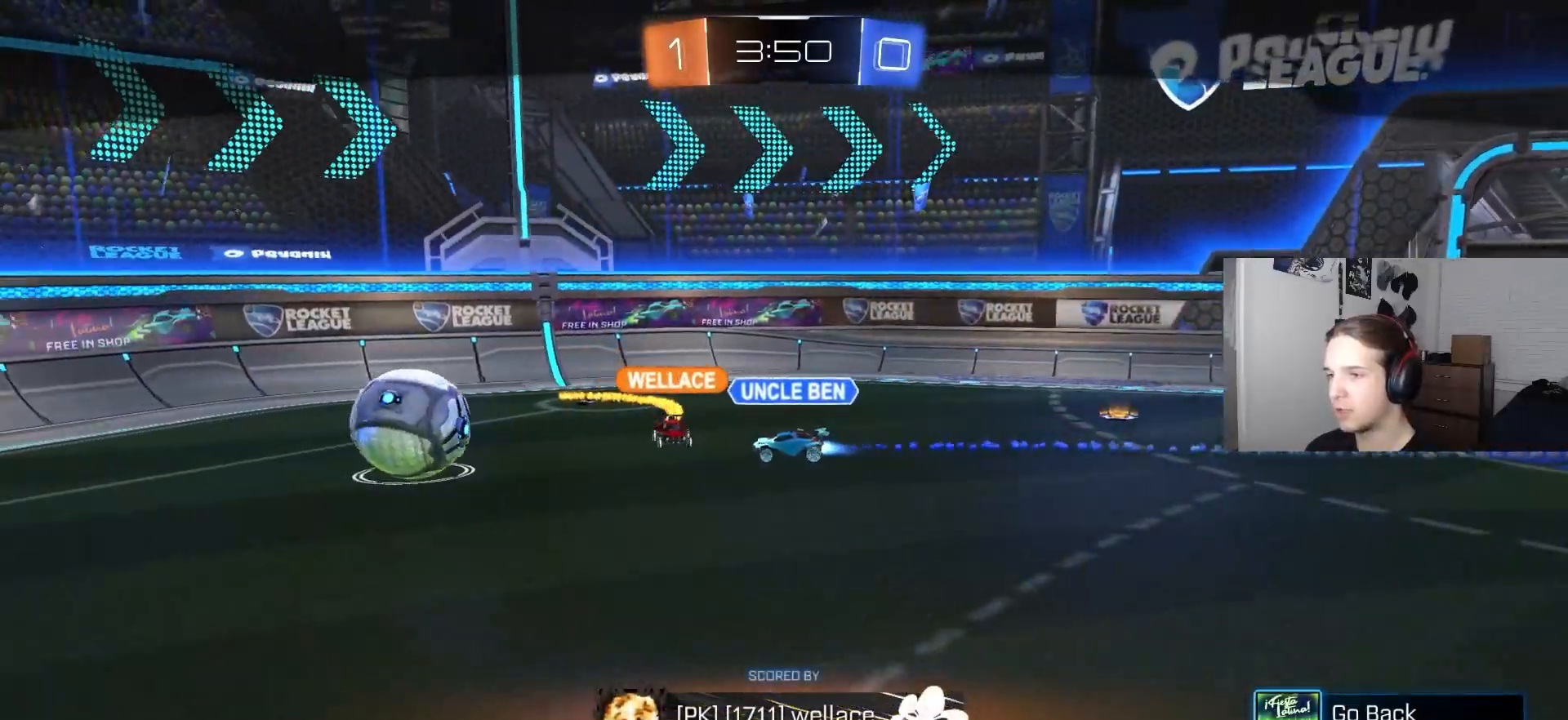
{"buttons": [], "left_stick": "center", "right_stick": "center", "events": []}
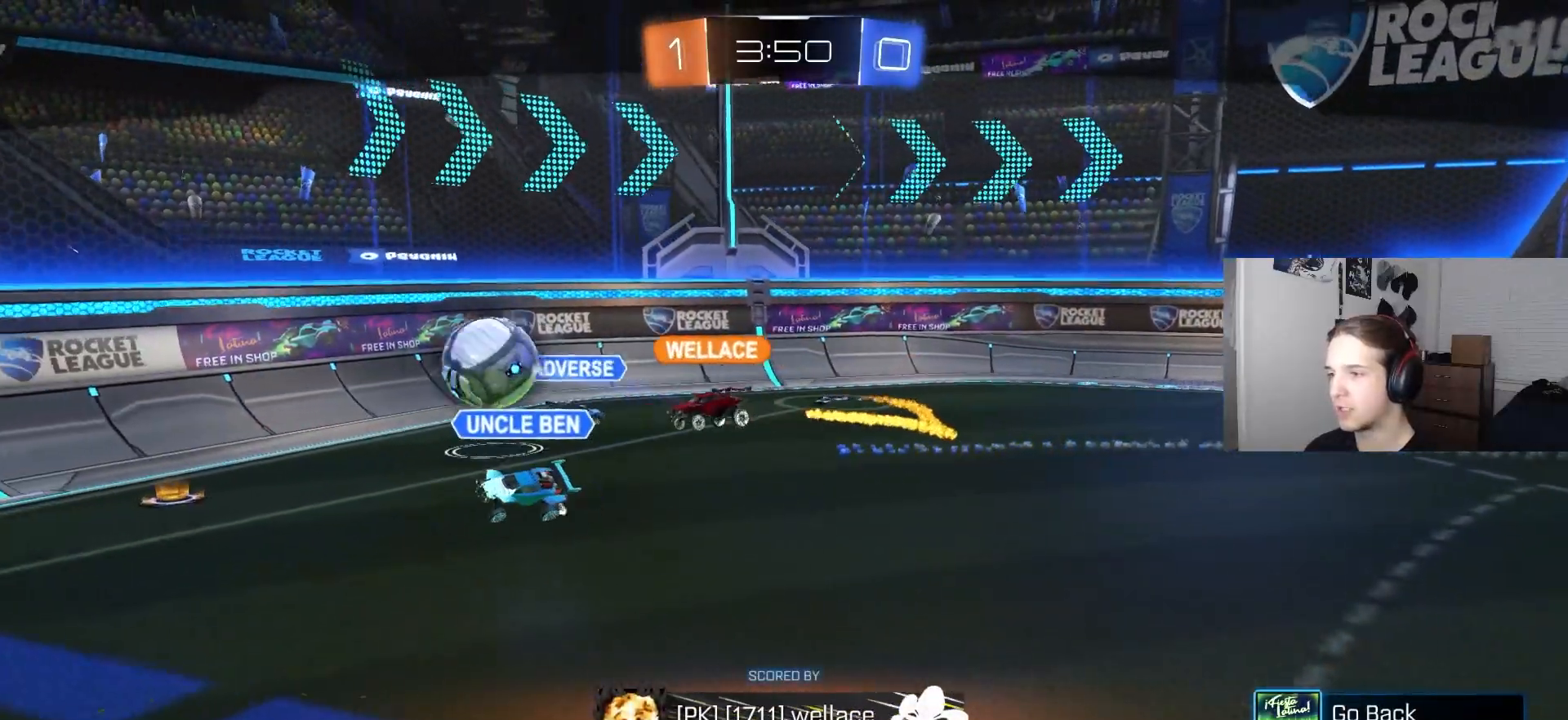
{"buttons": [], "left_stick": "center", "right_stick": "down-right", "events": [[400, "right_stick", "down-right"]]}
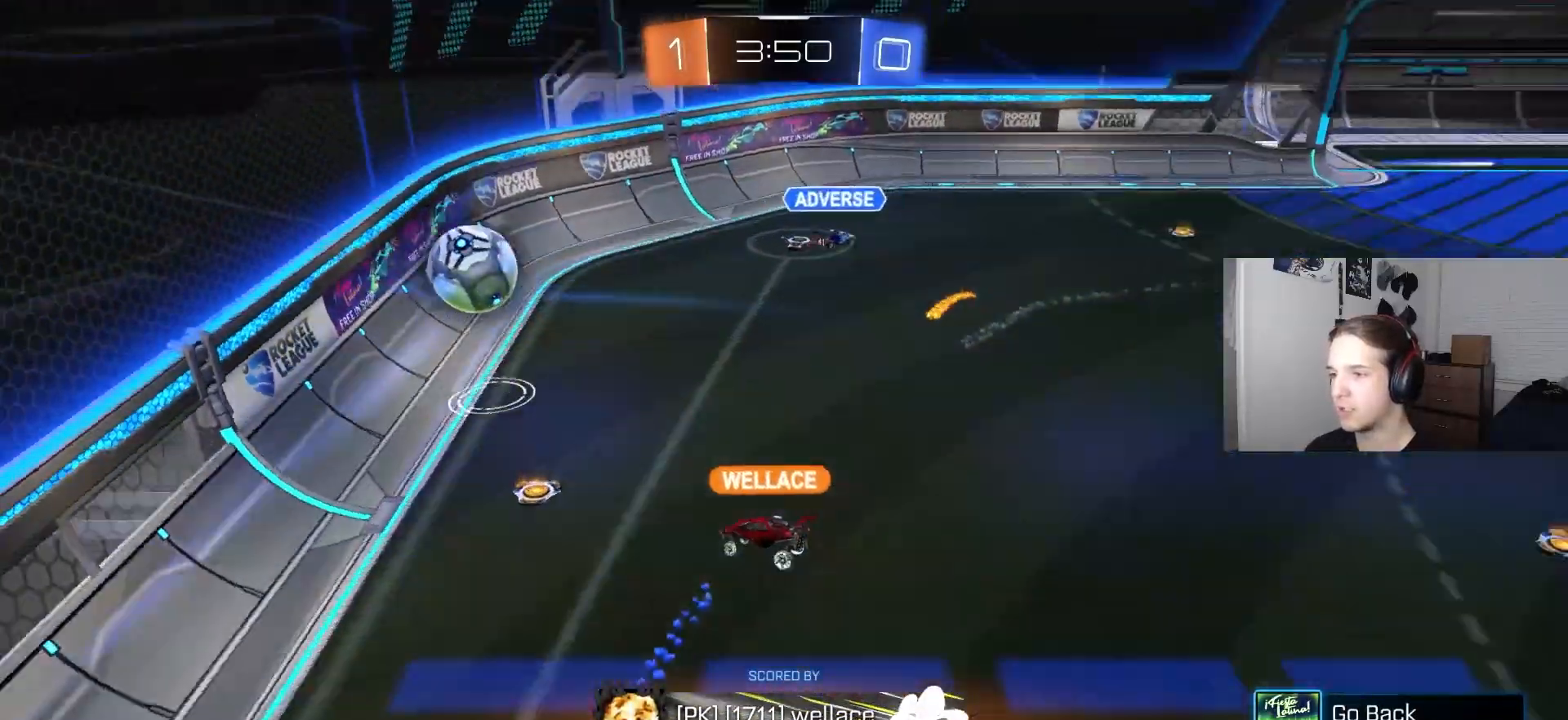
{"buttons": [], "left_stick": "center", "right_stick": "down-right", "events": []}
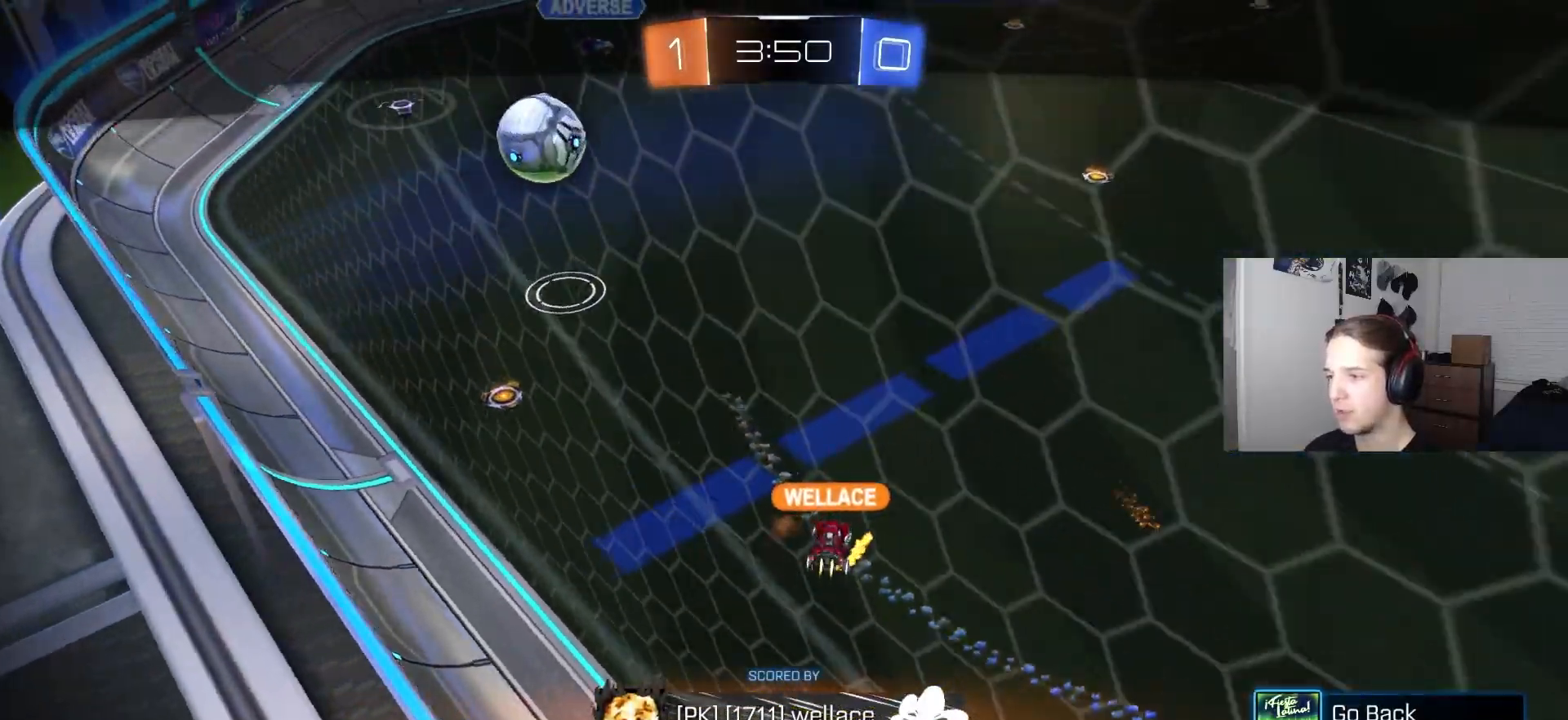
{"buttons": [], "left_stick": "center", "right_stick": "center", "events": [[83, "right_stick", "center"]]}
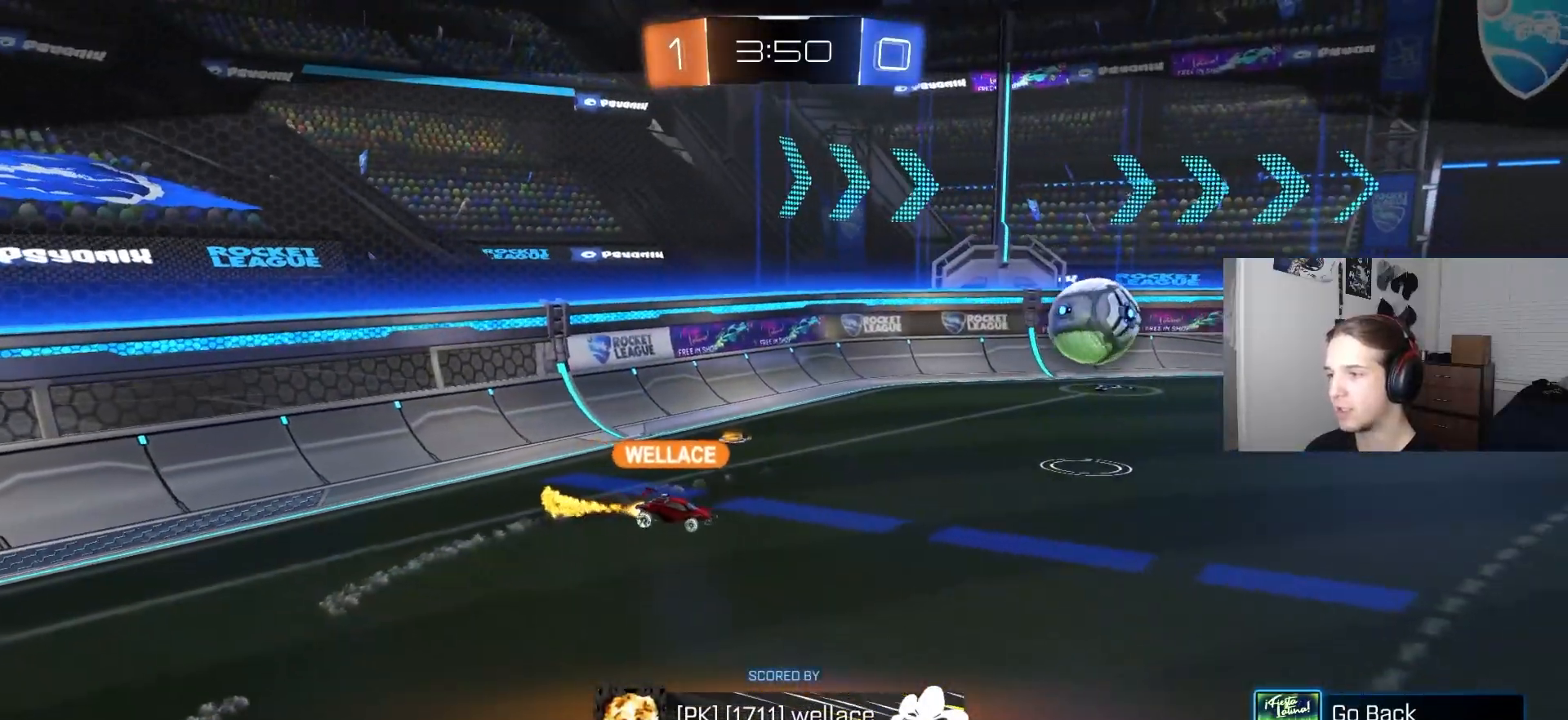
{"buttons": [], "left_stick": "center", "right_stick": "center", "events": [[50, "CROSS", "down"], [200, "CROSS", "up"]]}
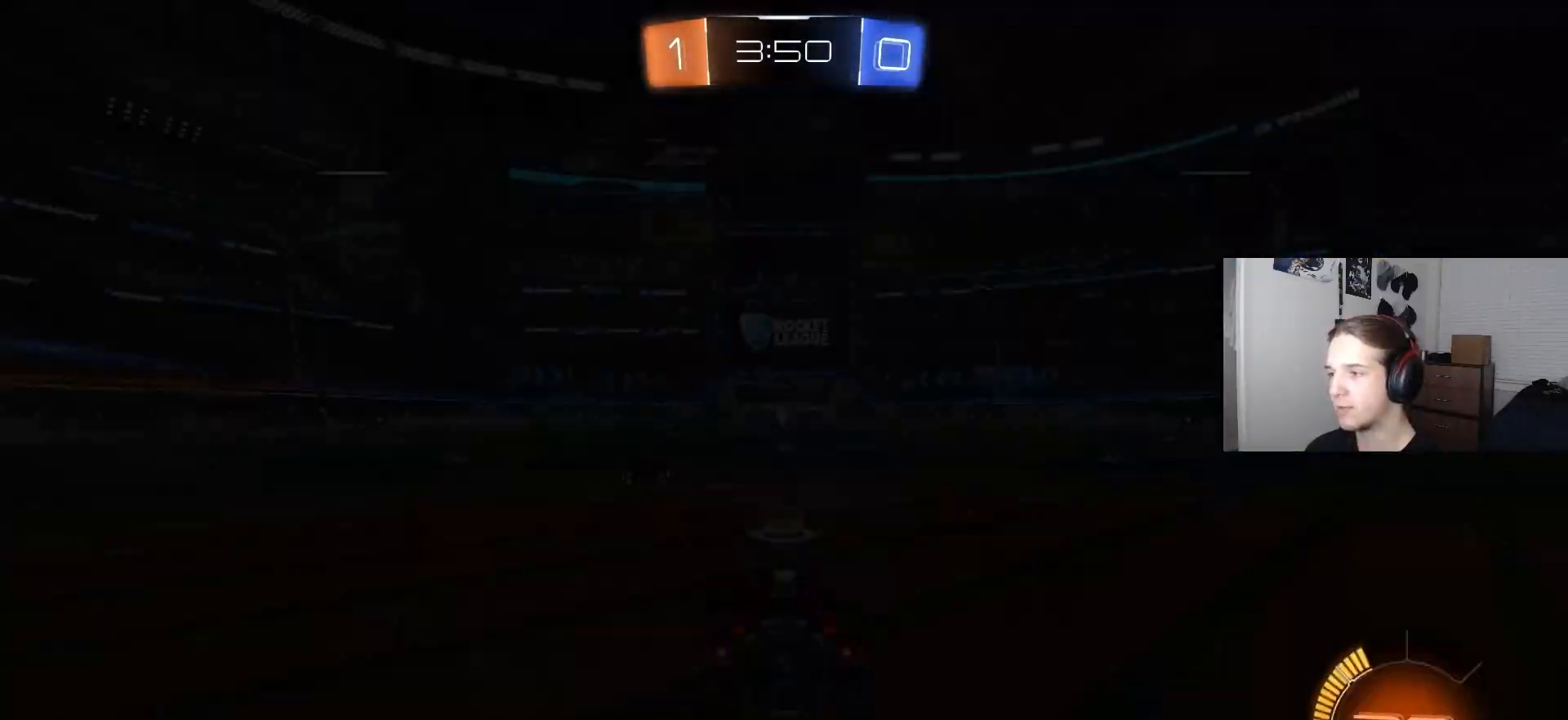
{"buttons": ["TRIANGLE"], "left_stick": "center", "right_stick": "center", "events": [[267, "TRIANGLE", "down"], [367, "TRIANGLE", "up"], [450, "TRIANGLE", "down"]]}
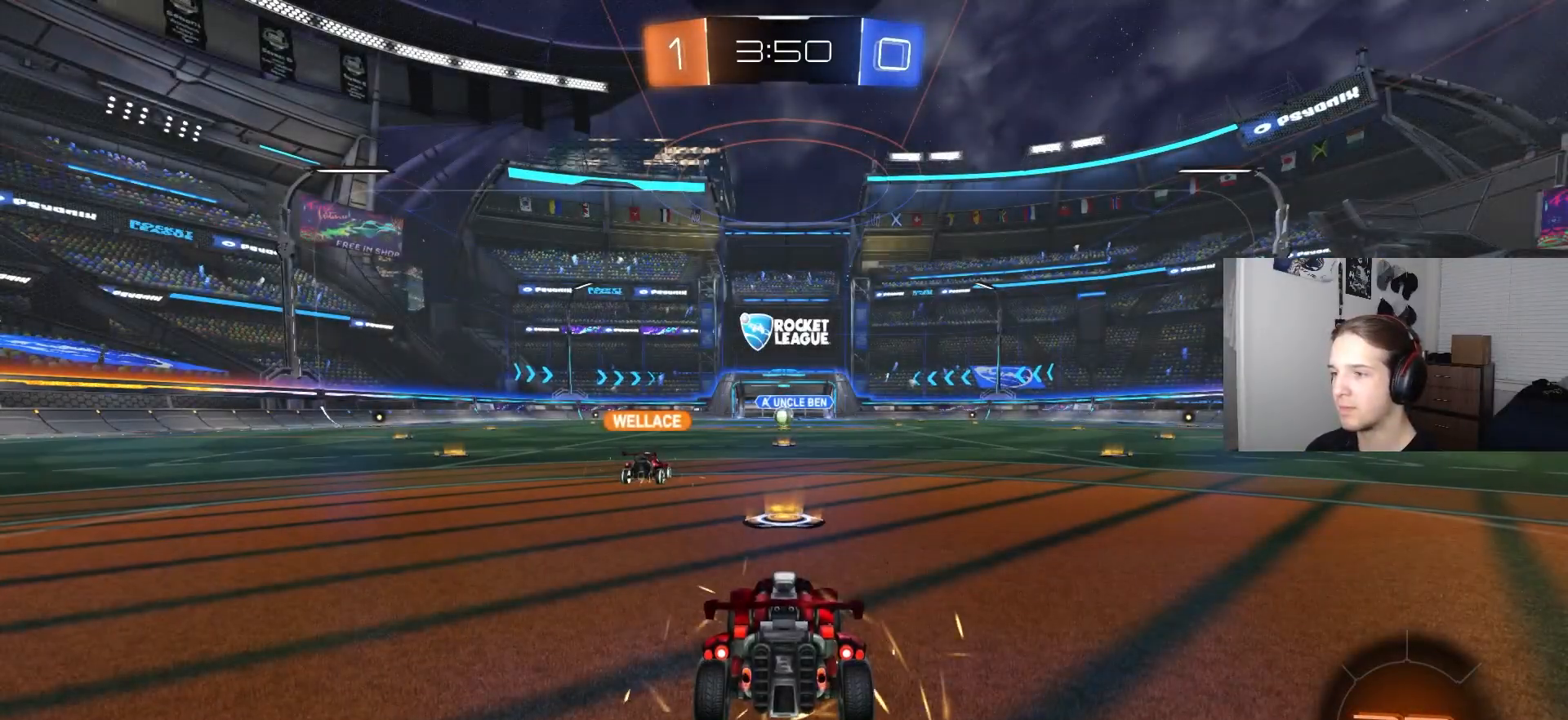
{"buttons": [], "left_stick": "center", "right_stick": "center", "events": [[33, "TRIANGLE", "up"], [117, "TRIANGLE", "down"], [200, "TRIANGLE", "up"]]}
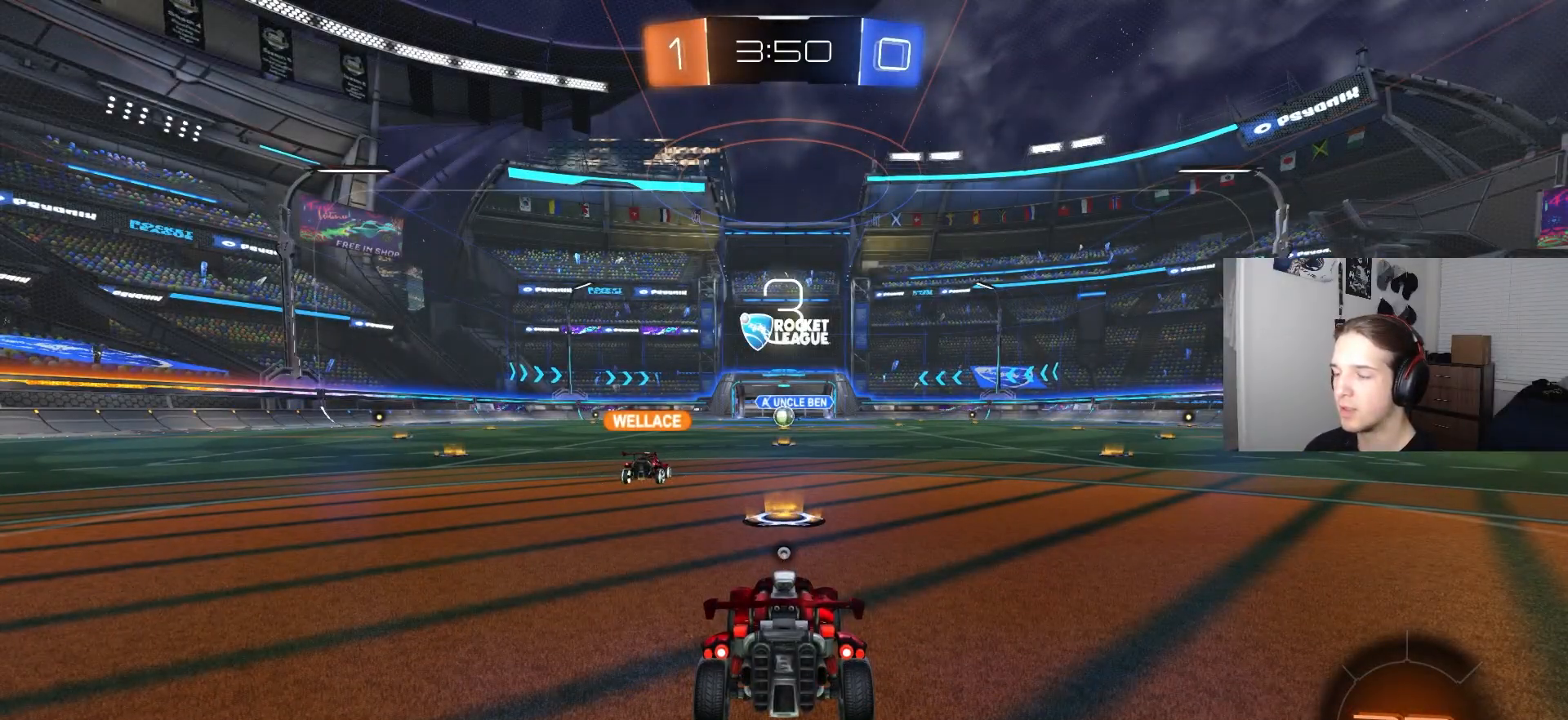
{"buttons": [], "left_stick": "center", "right_stick": "center", "events": [[83, "TRIANGLE", "down"], [167, "TRIANGLE", "up"]]}
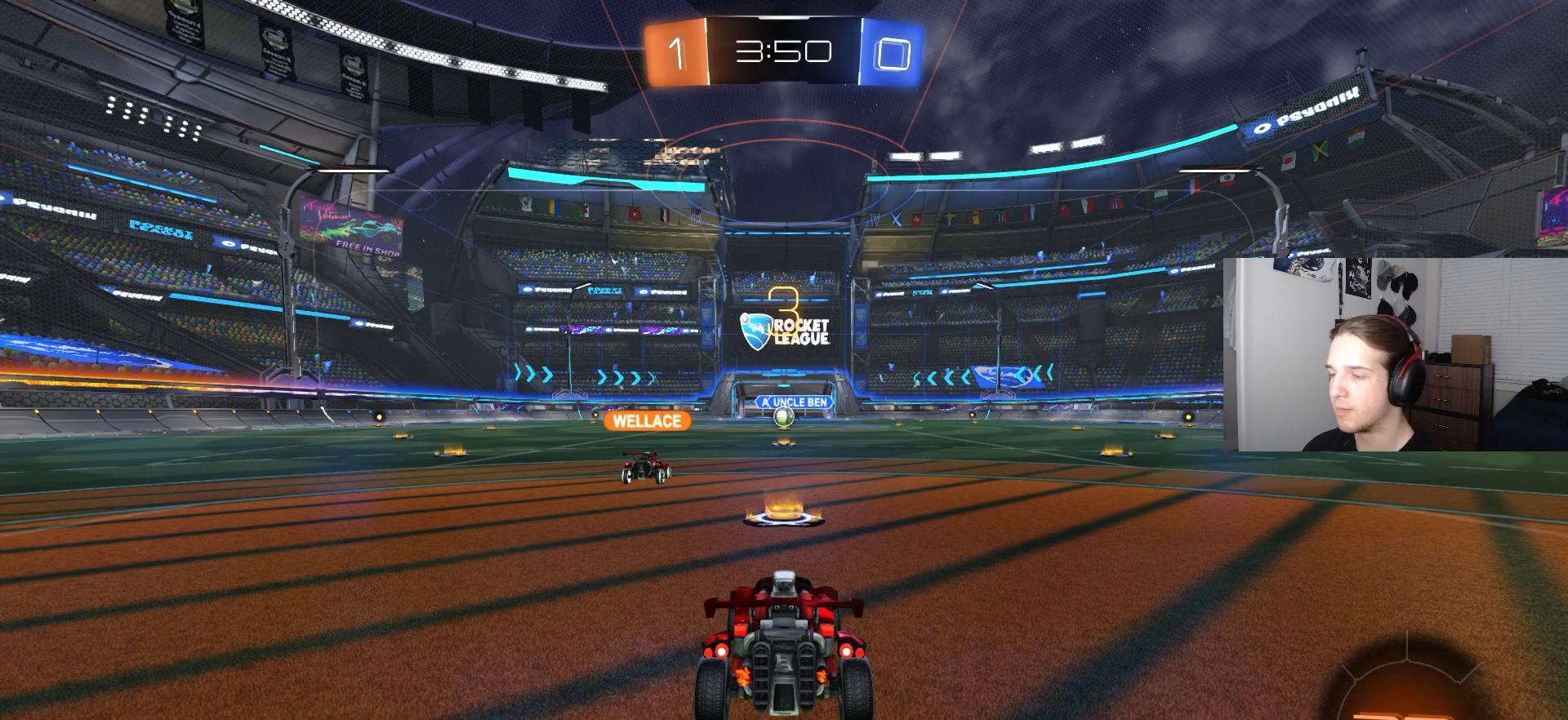
{"buttons": ["R2"], "left_stick": "center", "right_stick": "center", "events": [[217, "R2", "down"]]}
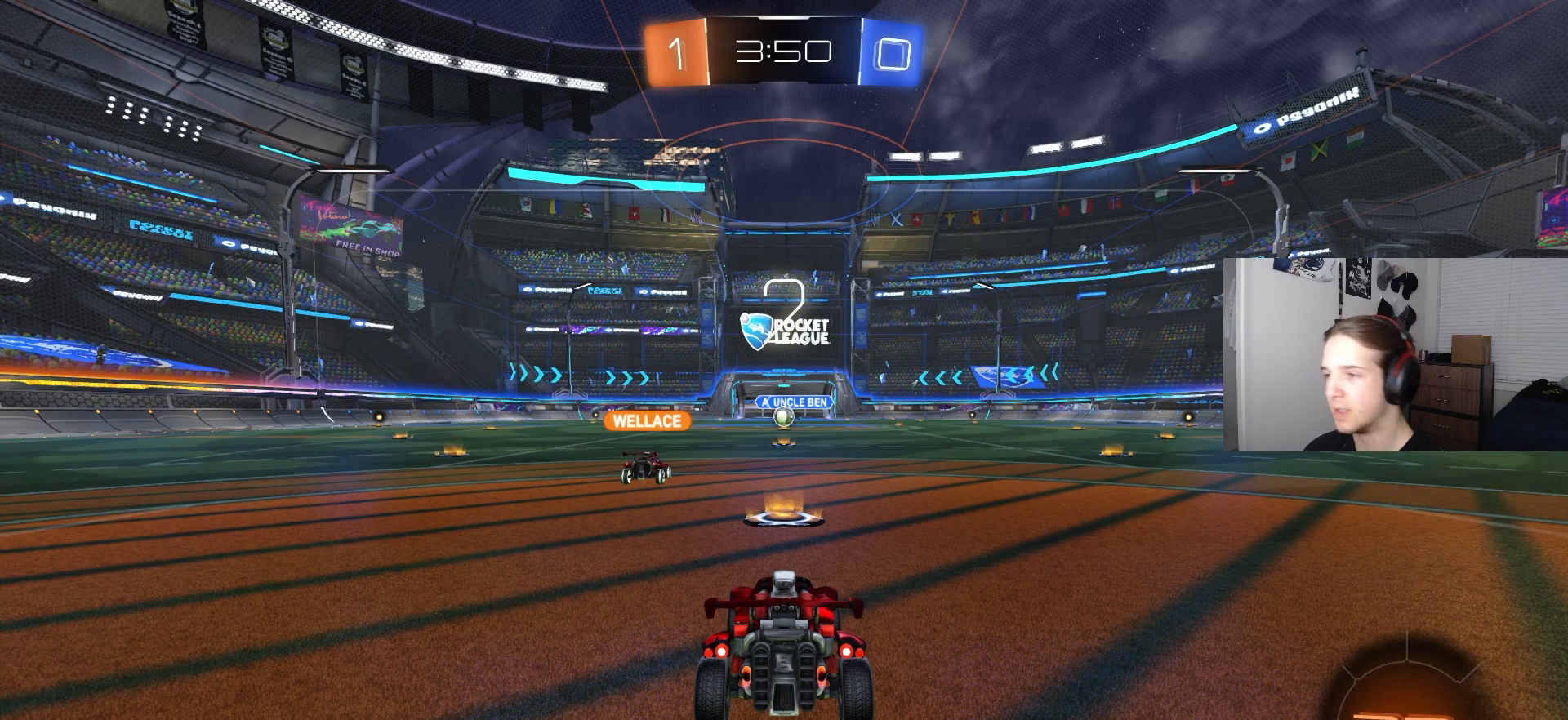
{"buttons": ["R2"], "left_stick": "center", "right_stick": "center", "events": []}
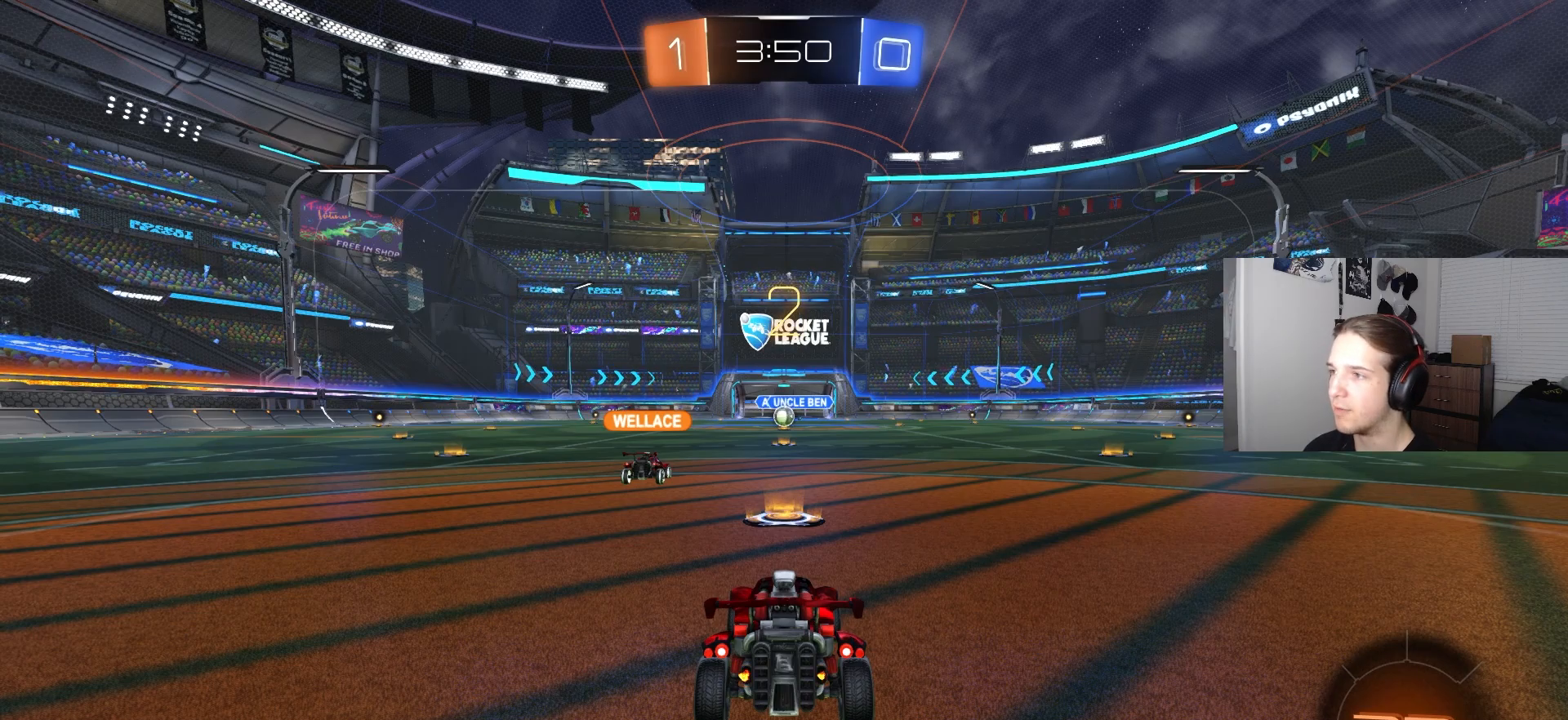
{"buttons": ["R2"], "left_stick": "center", "right_stick": "center", "events": [[233, "left_stick", "down-right"], [400, "left_stick", "center"]]}
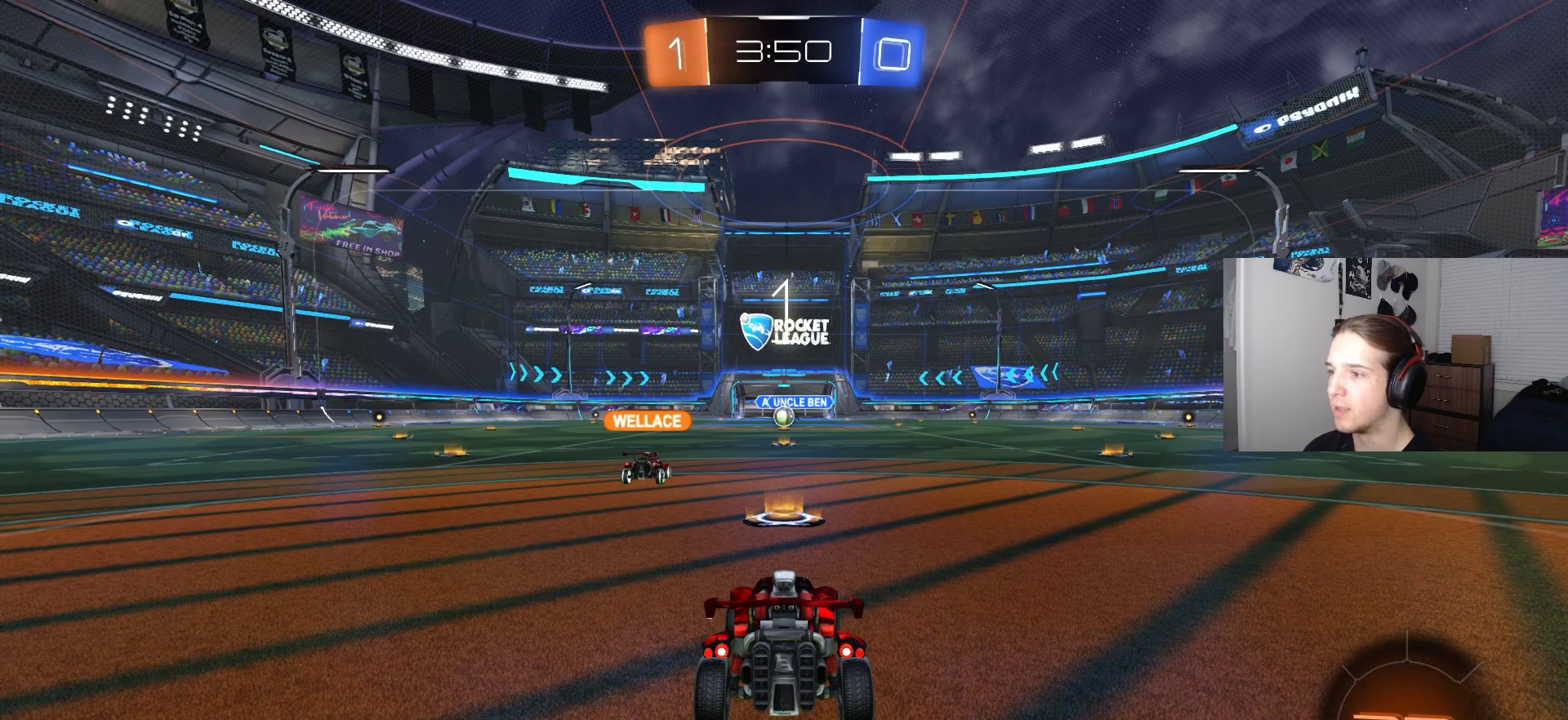
{"buttons": ["R2"], "left_stick": "center", "right_stick": "center", "events": []}
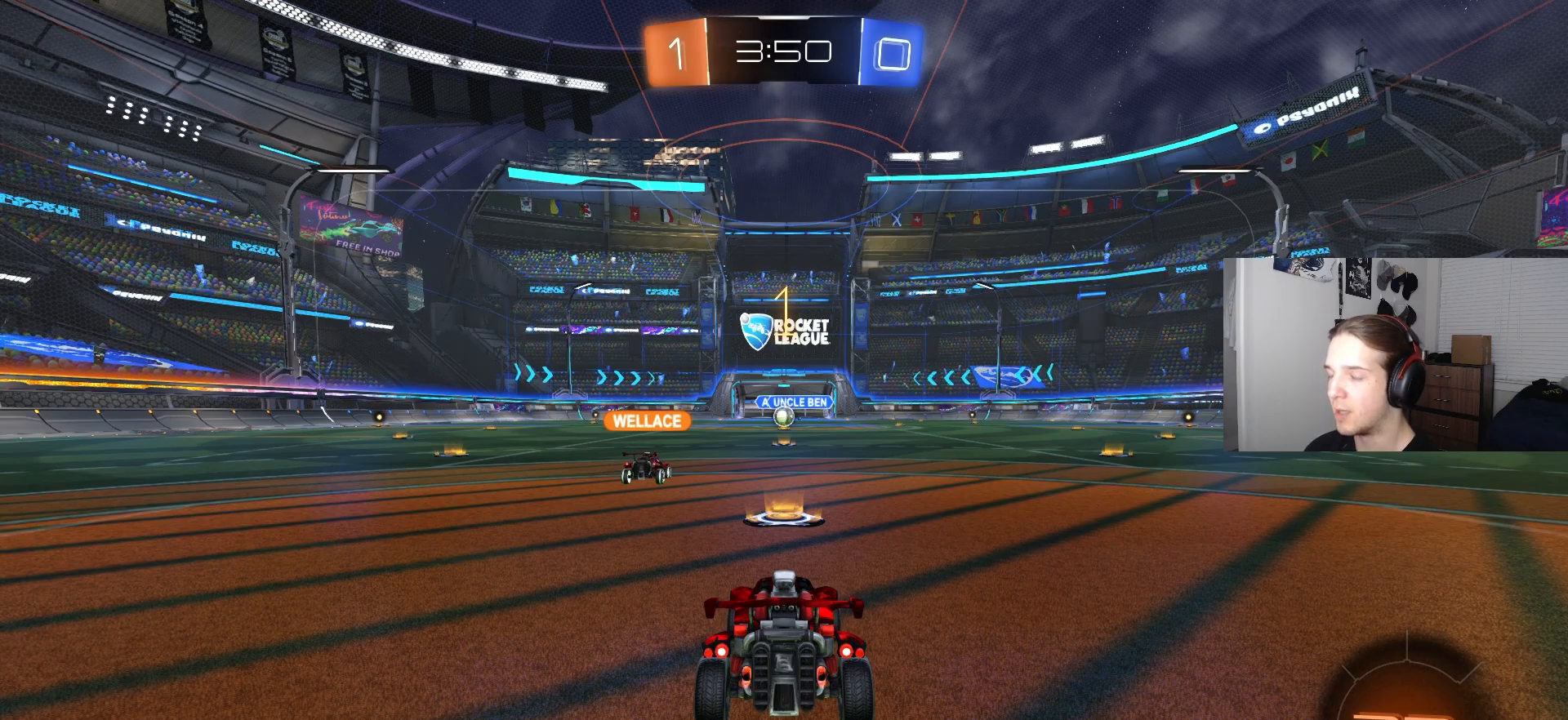
{"buttons": ["R2"], "left_stick": "center", "right_stick": "center", "events": [[367, "left_stick", "down-right"], [500, "left_stick", "center"]]}
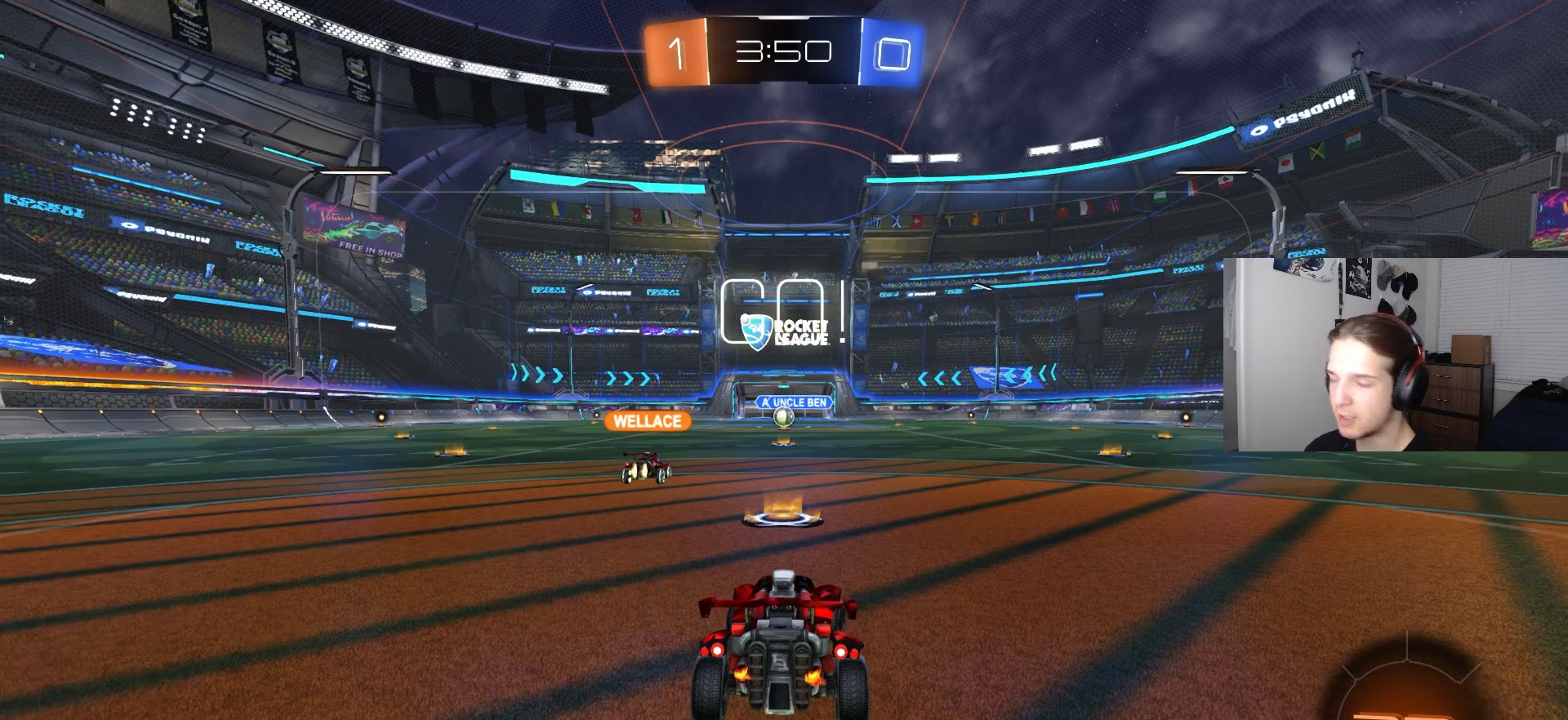
{"buttons": ["CROSS", "CIRCLE", "R1", "R2", "L3"], "left_stick": "right", "right_stick": "center", "events": [[300, "CIRCLE", "down"], [317, "CROSS", "down"], [317, "left_stick", "right"], [367, "CIRCLE", "up"], [367, "CROSS", "up"], [417, "CROSS", "down"], [433, "CIRCLE", "down"], [433, "R1", "down"], [483, "L3", "down"]]}
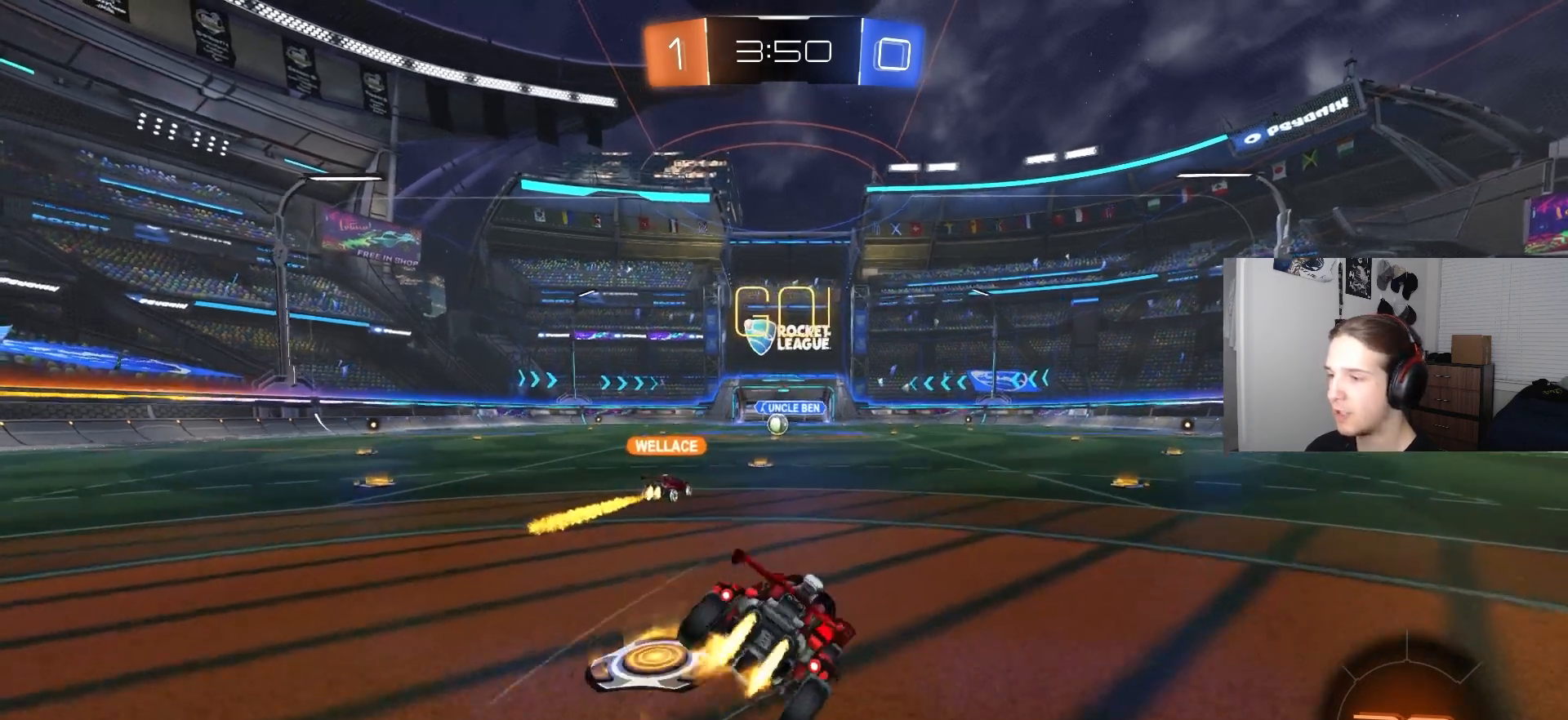
{"buttons": ["R1", "R2"], "left_stick": "down-right", "right_stick": "center", "events": [[17, "CROSS", "up"], [33, "CIRCLE", "up"], [33, "left_stick", "down"], [83, "L3", "up"], [167, "left_stick", "down-left"], [300, "left_stick", "down-right"]]}
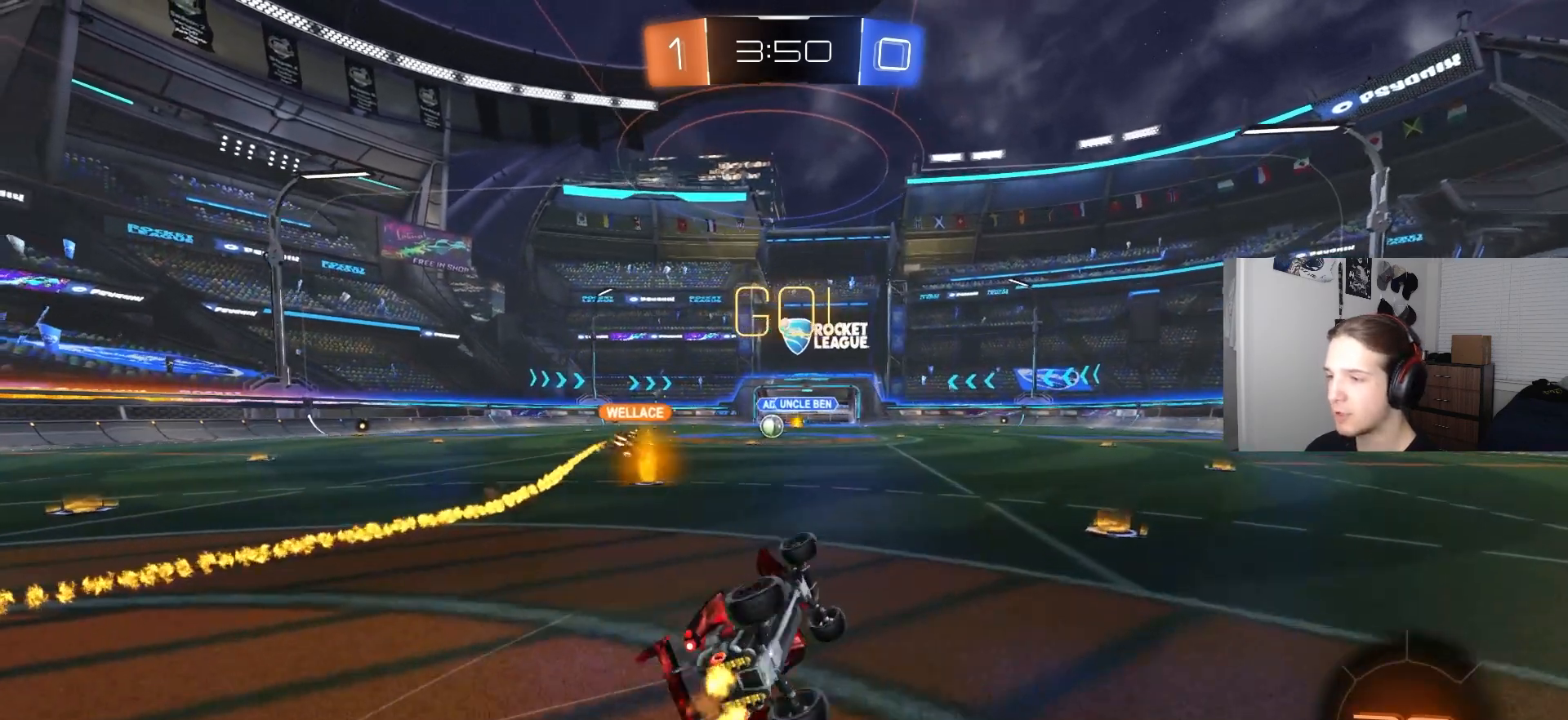
{"buttons": ["R2"], "left_stick": "left", "right_stick": "center", "events": [[167, "left_stick", "center"], [183, "R1", "up"], [350, "left_stick", "left"]]}
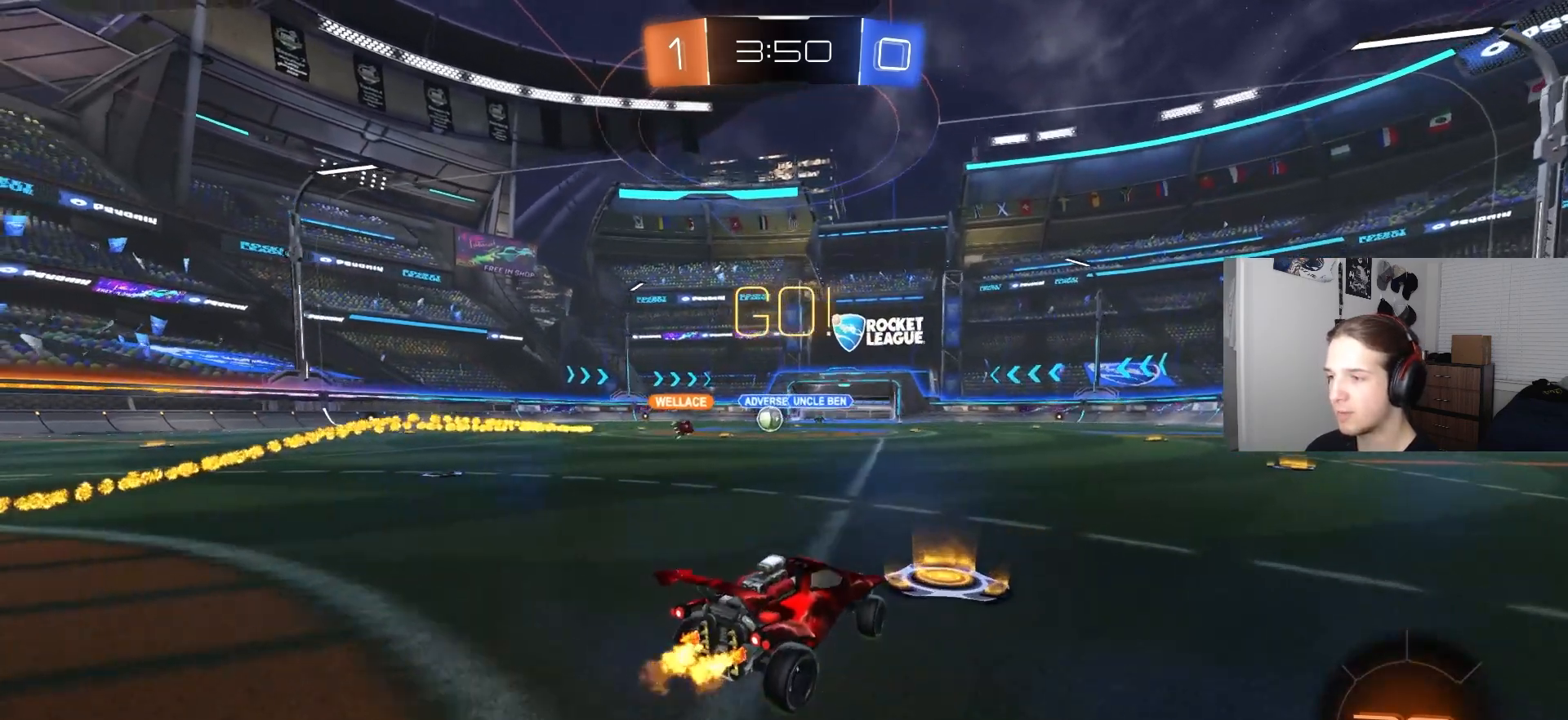
{"buttons": ["CIRCLE", "R2"], "left_stick": "left", "right_stick": "center", "events": [[217, "left_stick", "down-left"], [333, "left_stick", "center"], [467, "CIRCLE", "down"], [467, "left_stick", "left"]]}